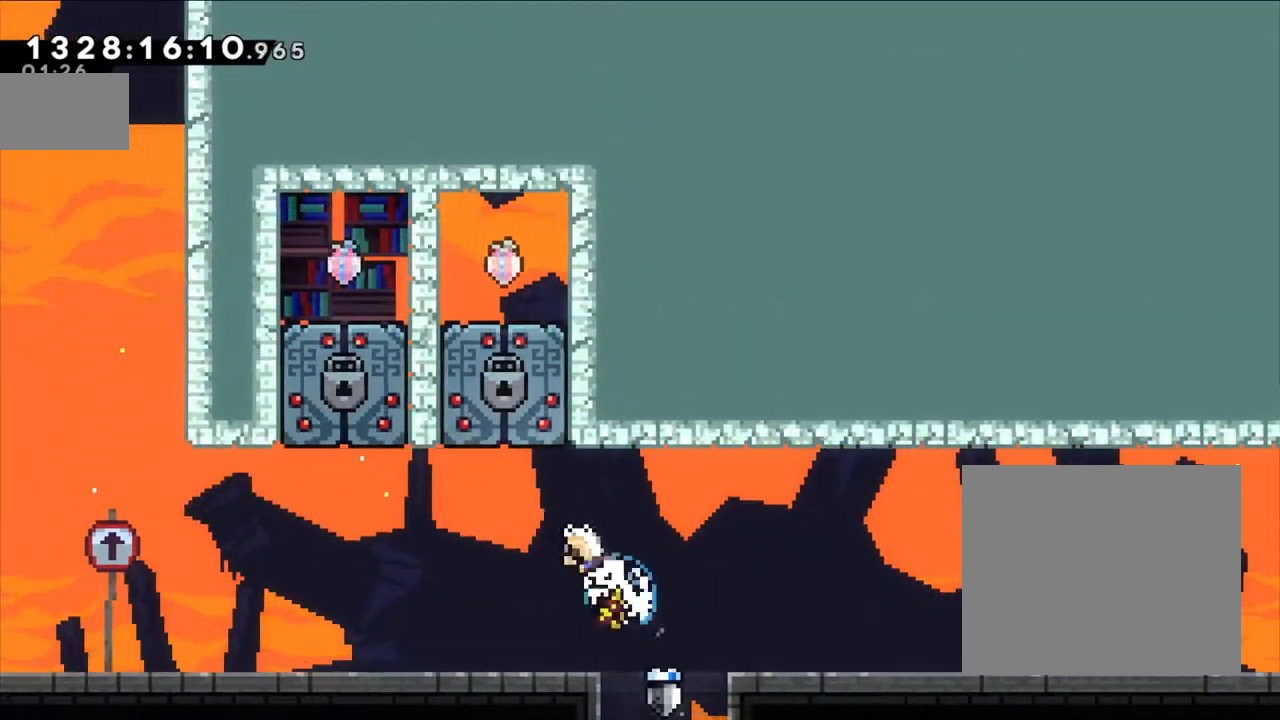
Gameplay with a controller (Nintendo layout); each line is a JSON object with the inputs held at the frame after it (dt_ms = milliseconds from this image to that frame). "events" lists button and stick changes between this image and that frame as [ms after this image, input, new state], when the widget could be followed in between. Not read: L3 R3.
{"dt_ms": 500, "buttons": [], "left_stick": "up-left", "right_stick": "center", "events": [[100, "B", "up"], [167, "Y", "up"]]}
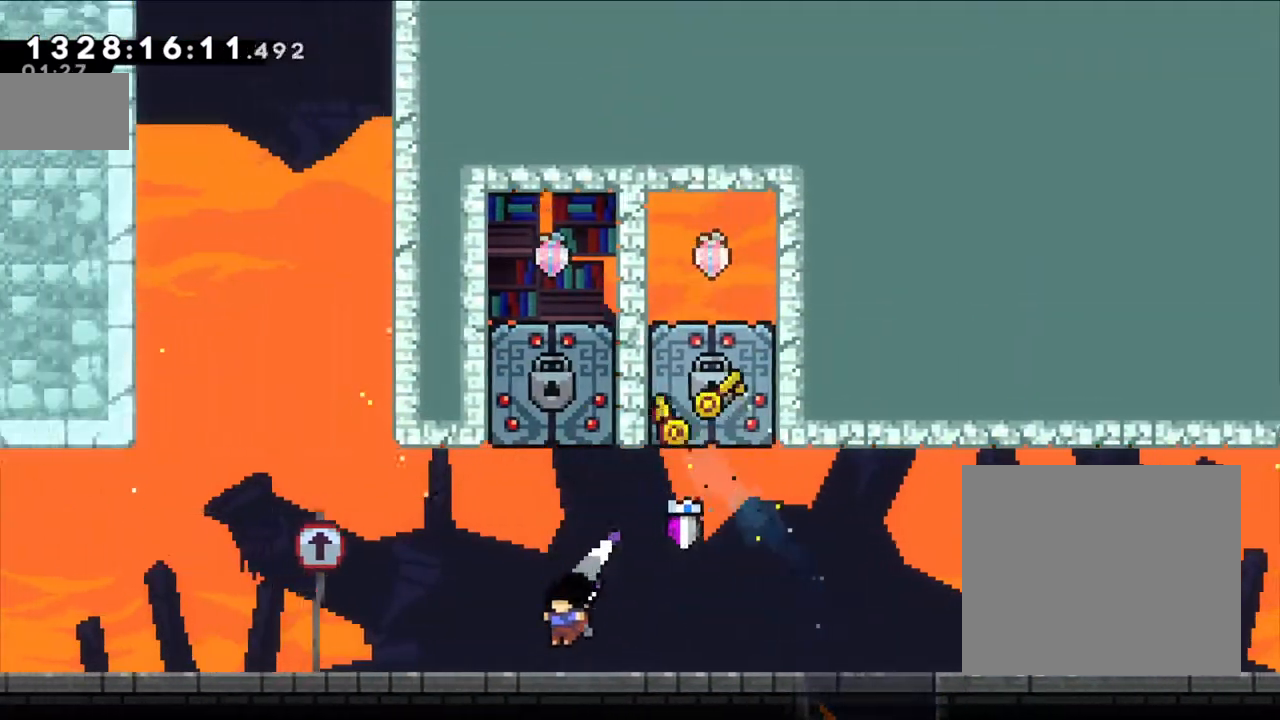
{"dt_ms": 500, "buttons": [], "left_stick": "up-right", "right_stick": "center"}
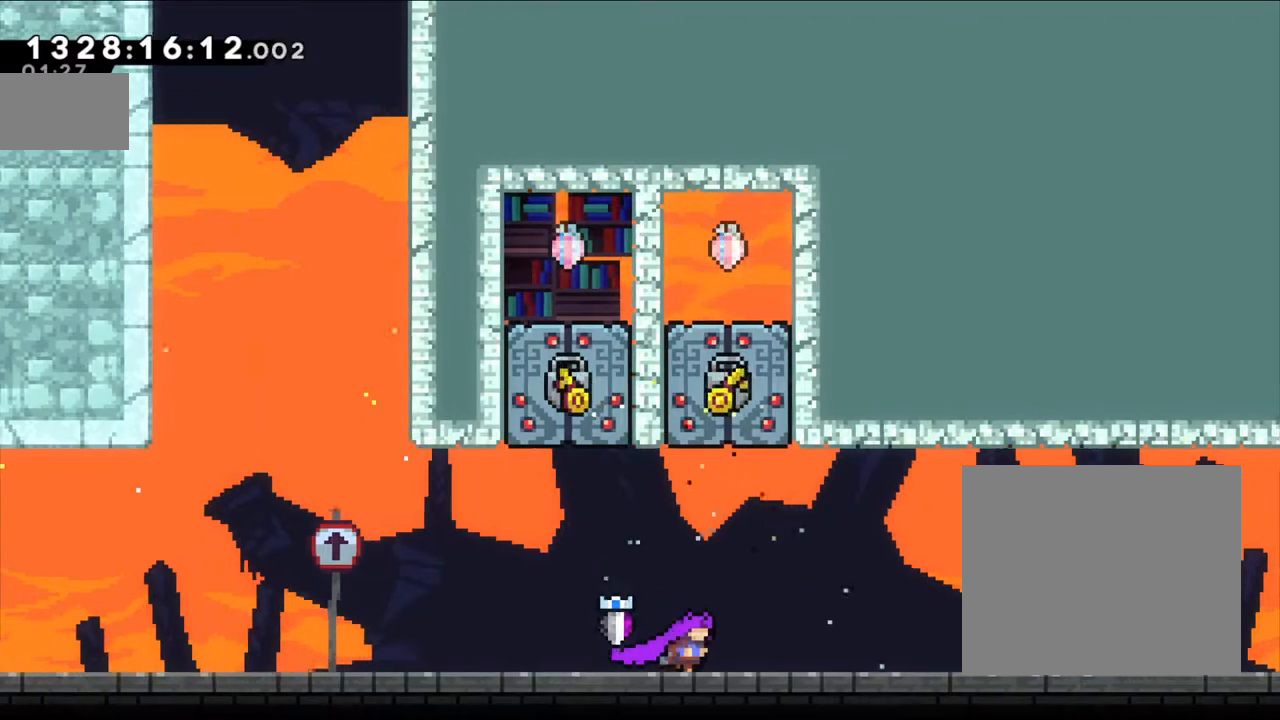
{"dt_ms": 500, "buttons": [], "left_stick": "center", "right_stick": "center", "events": [[150, "left_stick", "center"]]}
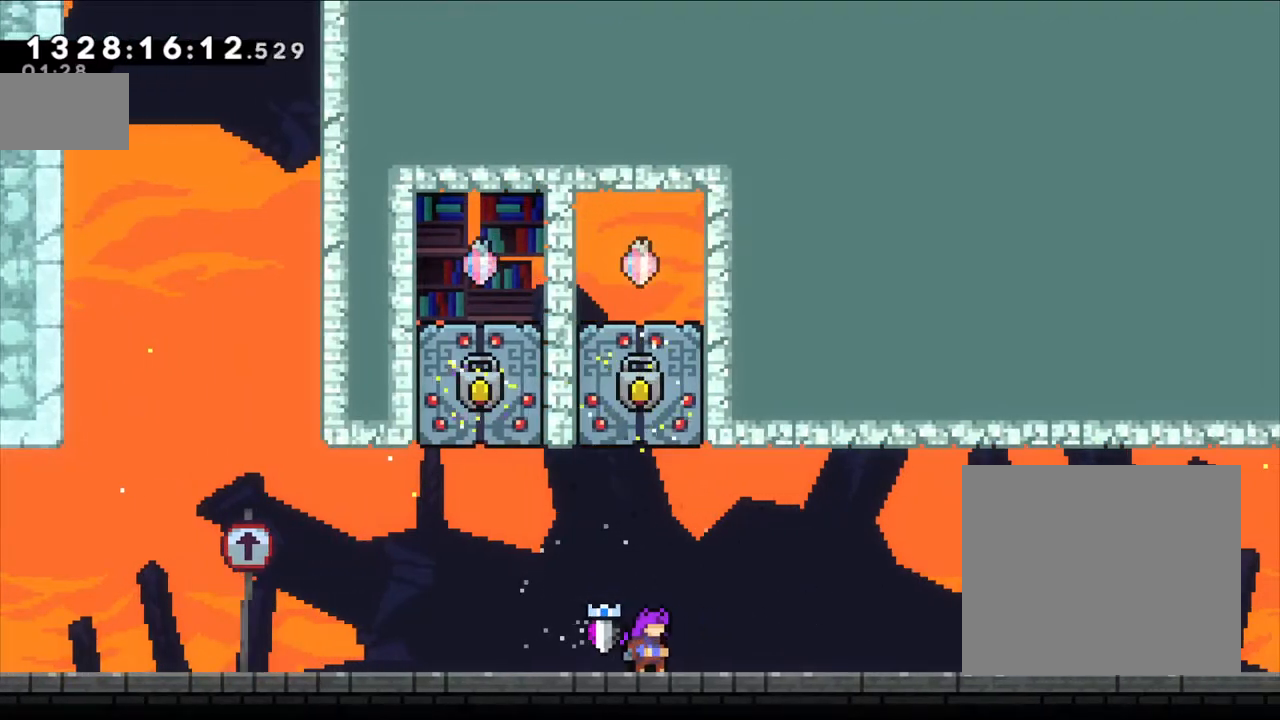
{"dt_ms": 500, "buttons": [], "left_stick": "up", "right_stick": "center", "events": [[100, "A", "down"], [167, "left_stick", "right"], [233, "left_stick", "up-right"], [317, "A", "up"], [333, "left_stick", "up"], [367, "X", "down"], [500, "X", "up"]]}
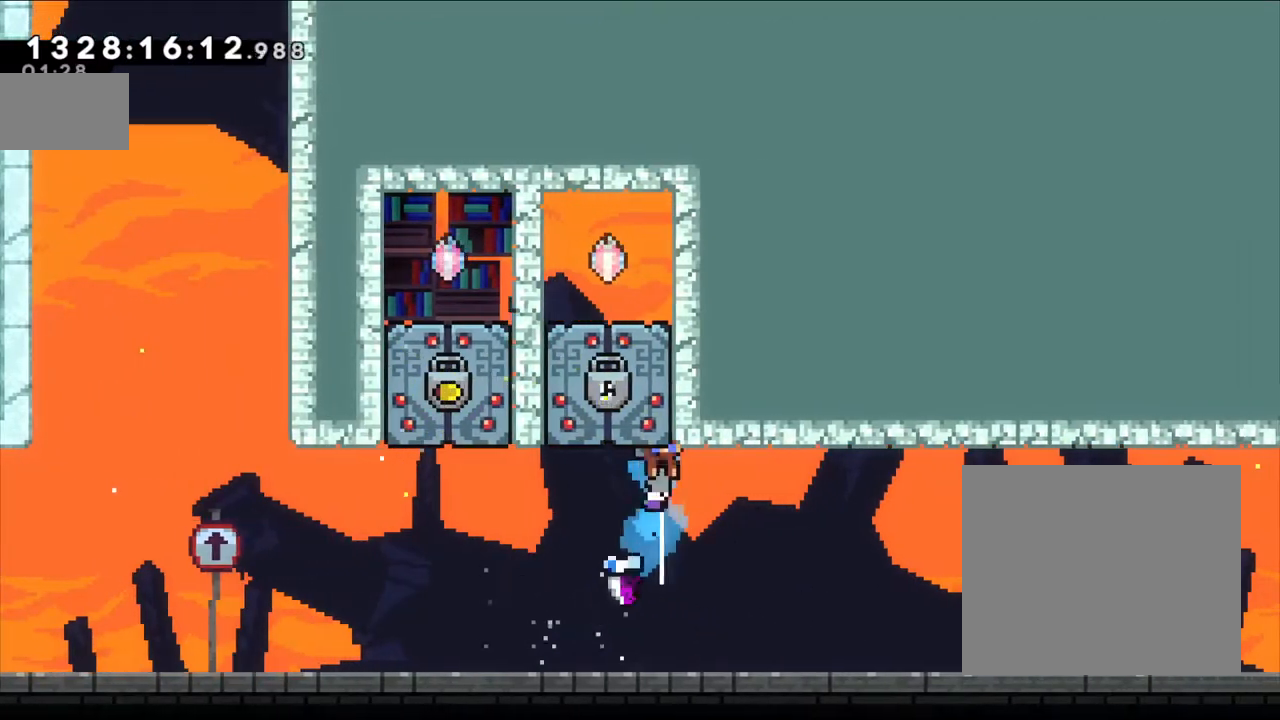
{"dt_ms": 500, "buttons": ["R1"], "left_stick": "center", "right_stick": "center", "events": [[50, "A", "down"], [117, "left_stick", "right"], [217, "A", "up"], [400, "R1", "down"], [400, "left_stick", "center"]]}
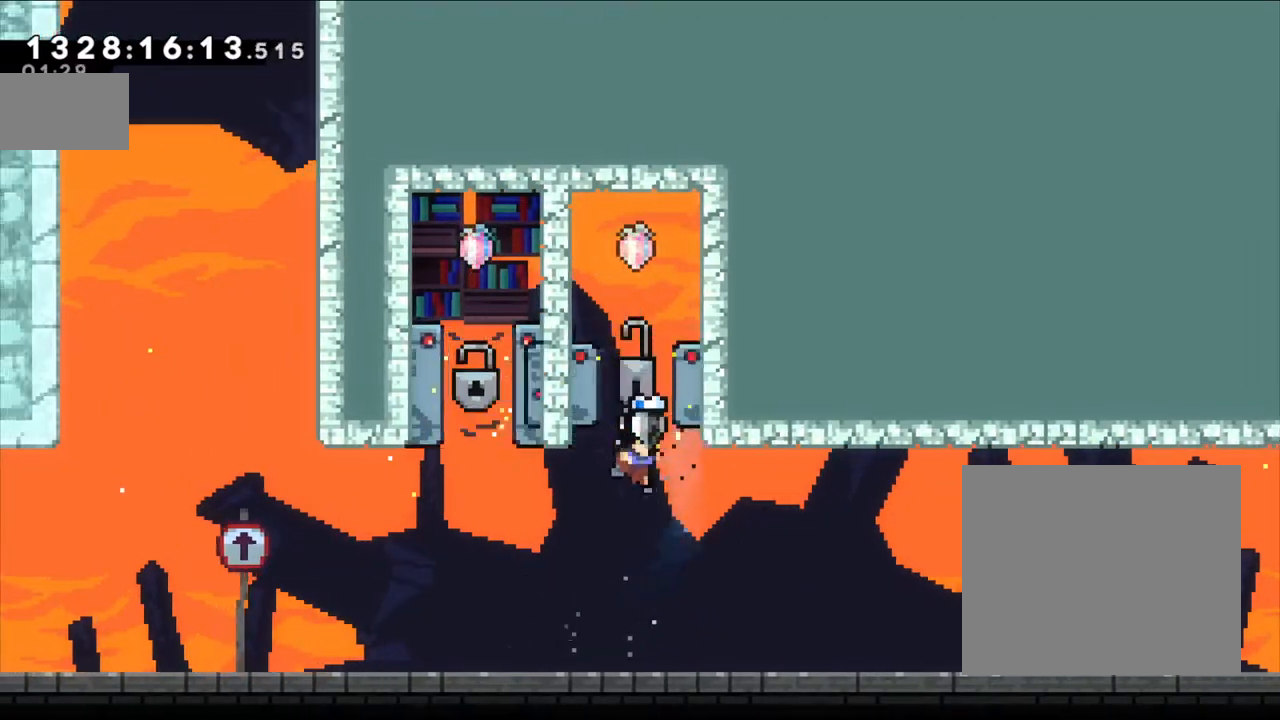
{"dt_ms": 500, "buttons": ["B", "Y"], "left_stick": "up", "right_stick": "center", "events": [[183, "R1", "up"], [250, "left_stick", "right"], [317, "B", "down"], [400, "left_stick", "center"], [467, "Y", "down"], [467, "left_stick", "up"]]}
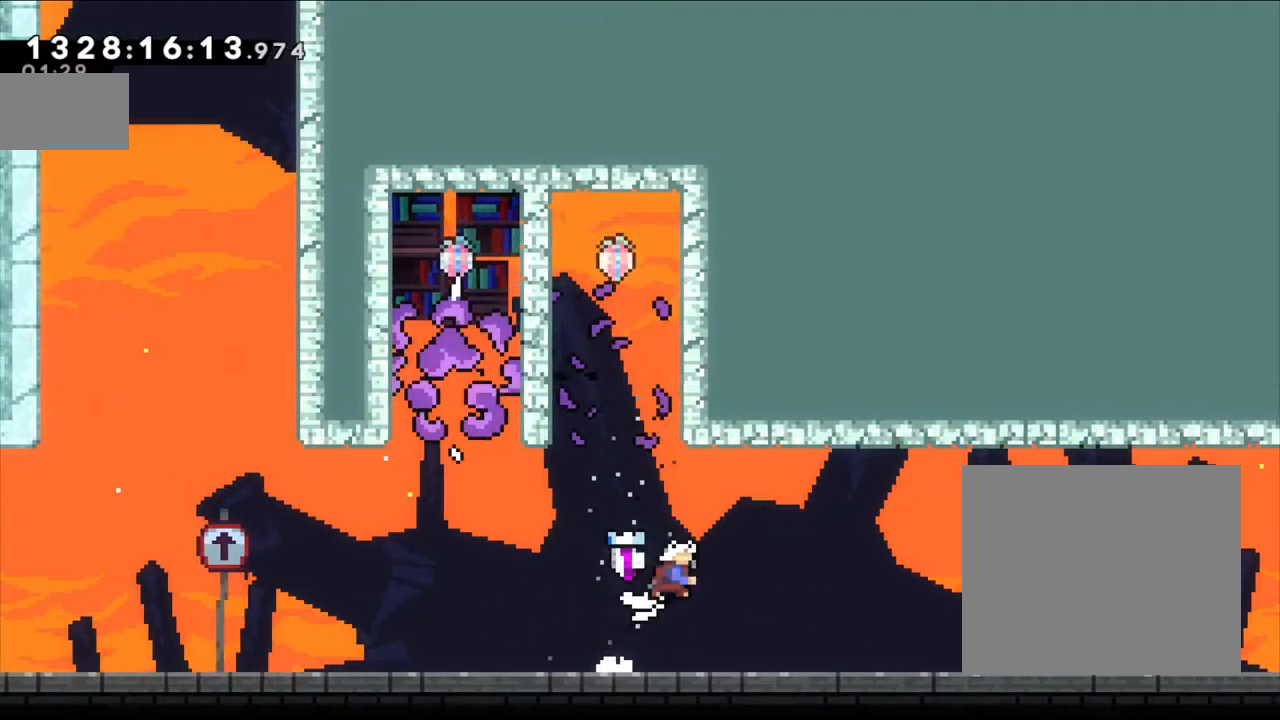
{"dt_ms": 500, "buttons": ["R1"], "left_stick": "up-right", "right_stick": "center", "events": [[17, "B", "up"], [133, "Y", "up"], [200, "B", "down"], [217, "left_stick", "up-right"], [367, "B", "up"], [467, "R1", "down"]]}
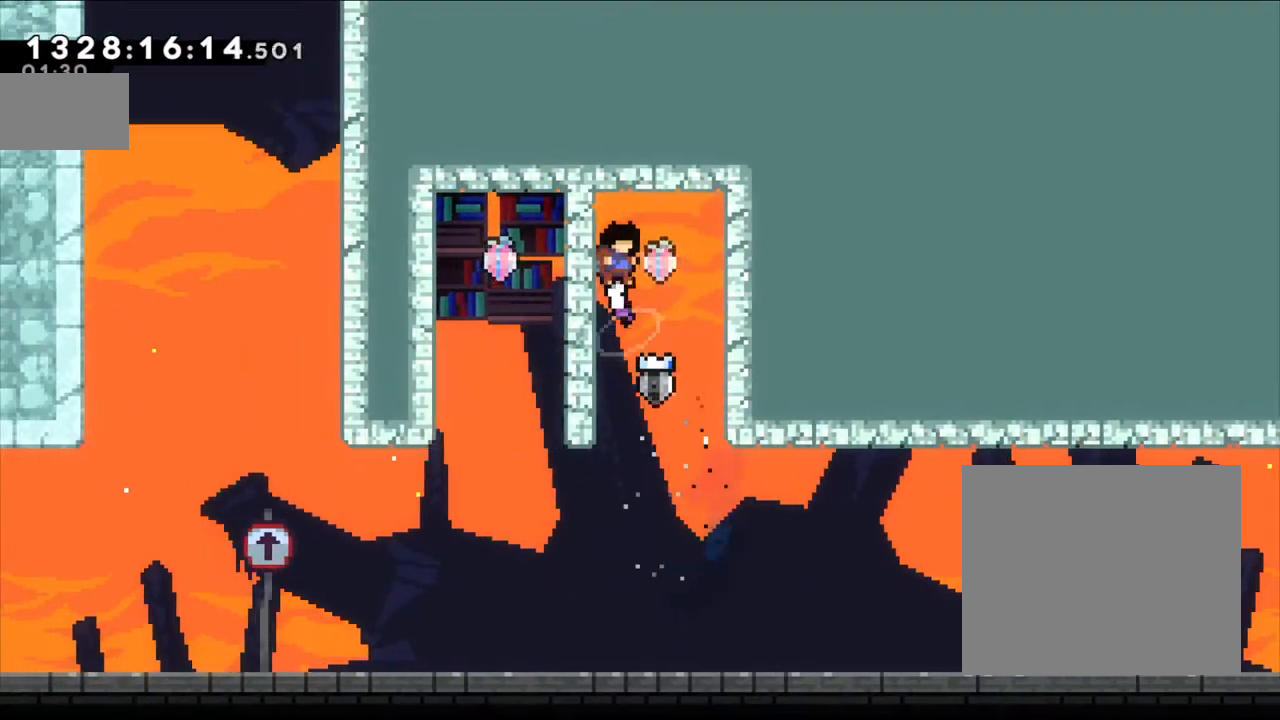
{"dt_ms": 500, "buttons": ["R1"], "left_stick": "center", "right_stick": "center", "events": [[17, "left_stick", "center"]]}
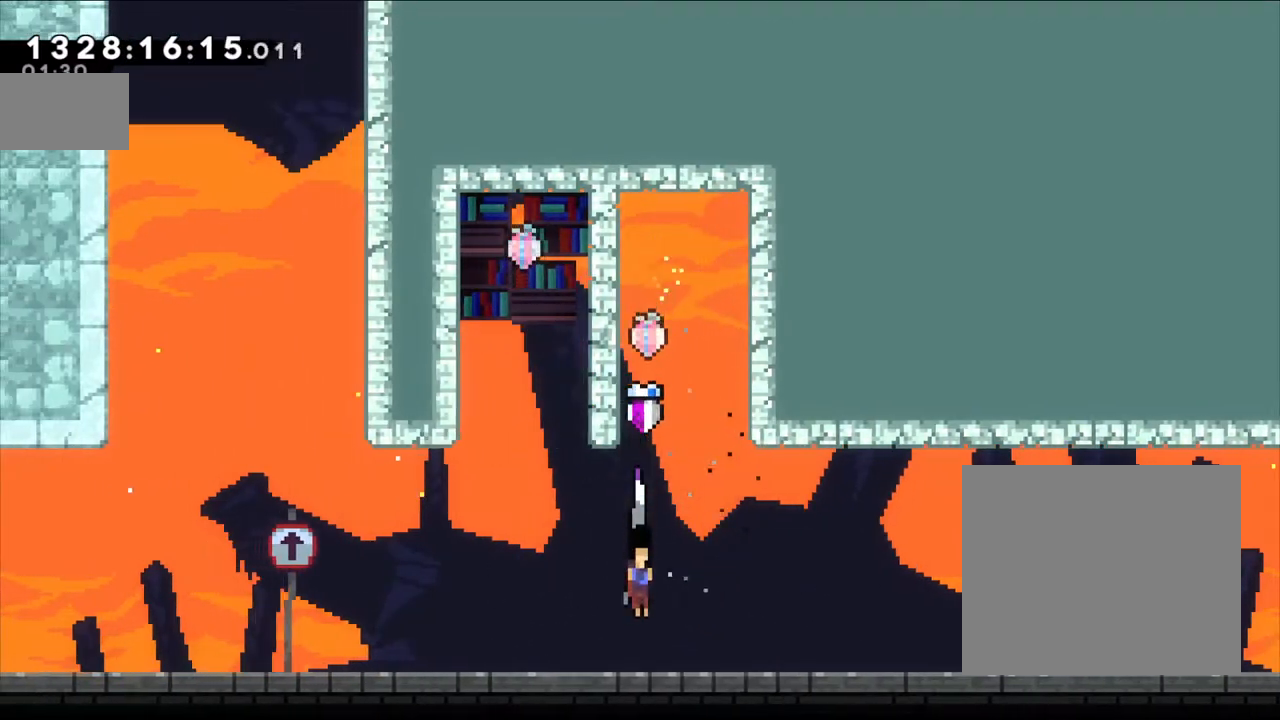
{"dt_ms": 500, "buttons": [], "left_stick": "up-right", "right_stick": "center", "events": [[117, "B", "down"], [117, "left_stick", "left"], [200, "R1", "up"], [250, "left_stick", "up"], [300, "B", "up"], [300, "Y", "down"], [433, "left_stick", "up-right"], [483, "Y", "up"]]}
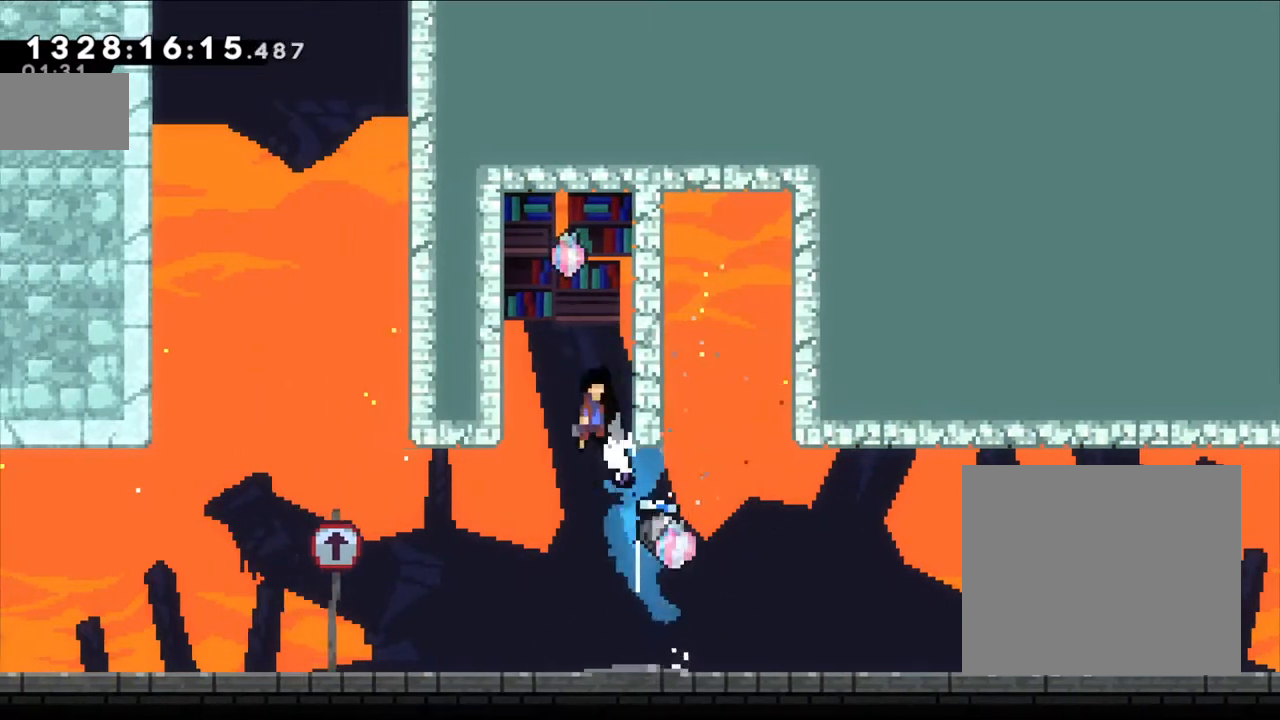
{"dt_ms": 500, "buttons": ["R1"], "left_stick": "center", "right_stick": "center"}
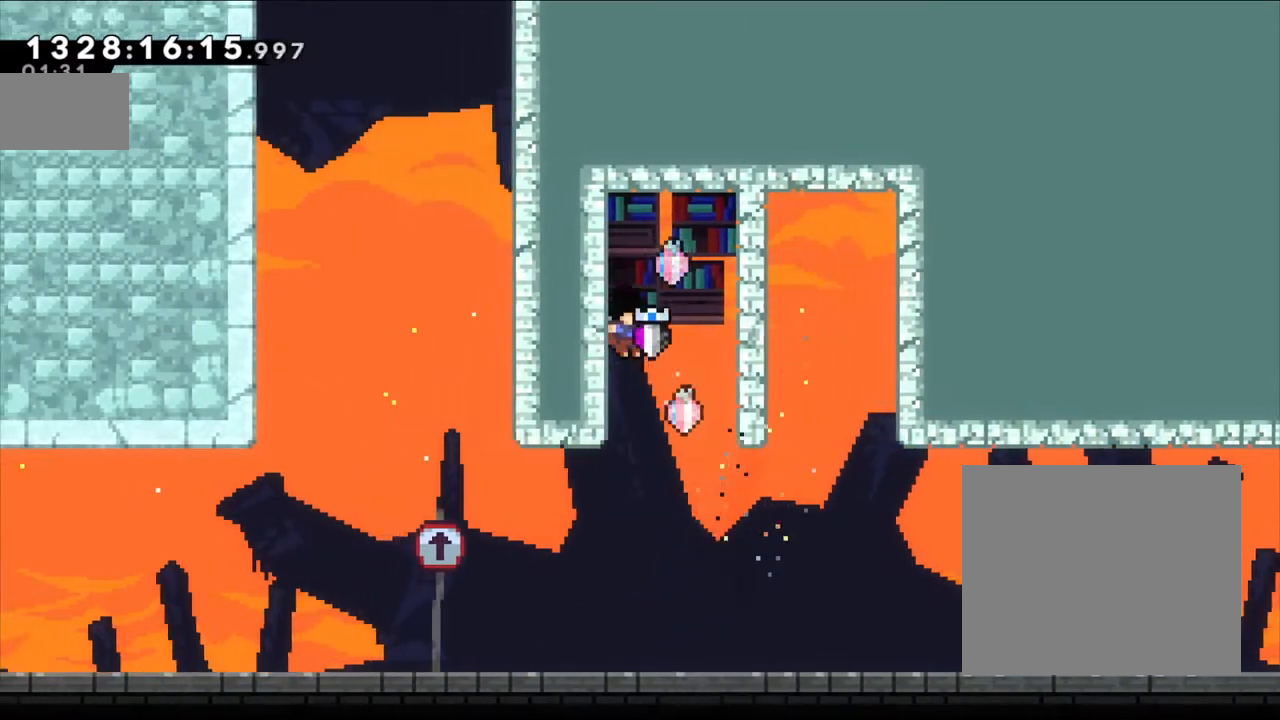
{"dt_ms": 500, "buttons": ["B"], "left_stick": "up", "right_stick": "center", "events": [[167, "R1", "up"], [483, "B", "down"], [500, "left_stick", "up"]]}
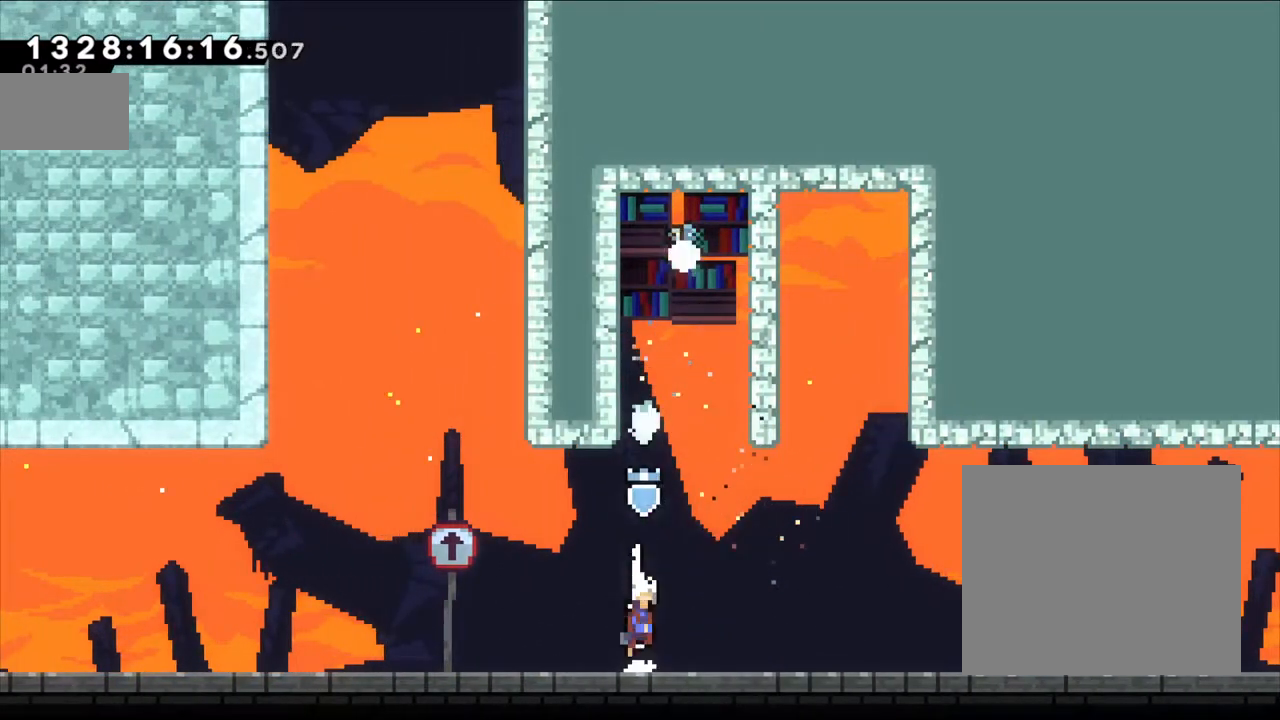
{"dt_ms": 500, "buttons": ["B"], "left_stick": "center", "right_stick": "center", "events": [[167, "B", "up"], [167, "Y", "down"], [367, "Y", "up"], [433, "B", "down"], [467, "left_stick", "center"]]}
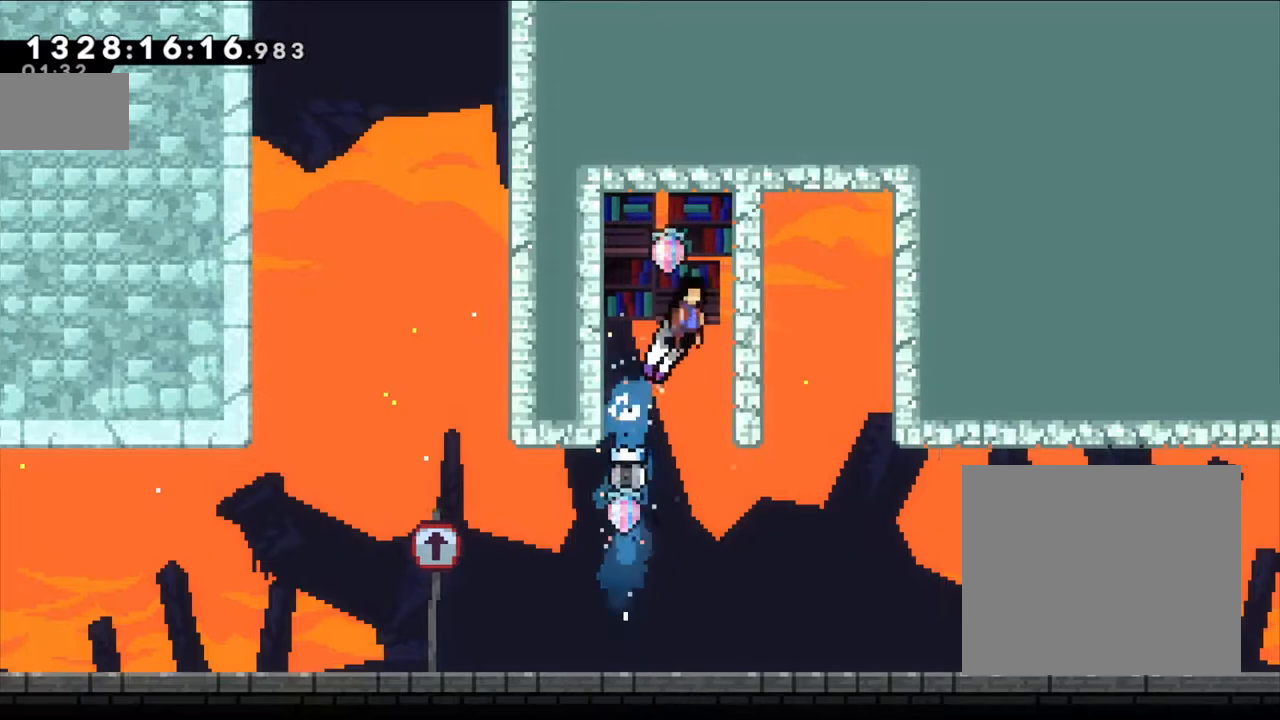
{"dt_ms": 500, "buttons": ["R1"], "left_stick": "center", "right_stick": "center", "events": [[83, "B", "up"], [150, "left_stick", "left"], [317, "R1", "down"], [350, "left_stick", "center"]]}
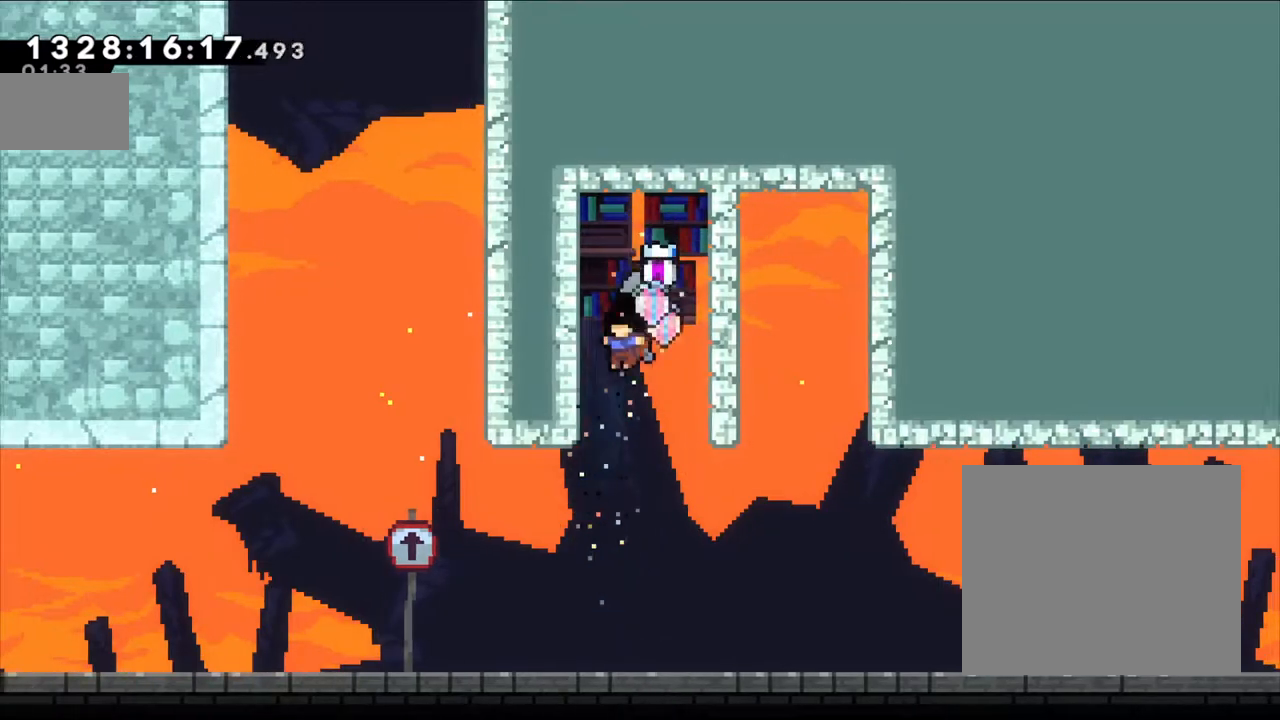
{"dt_ms": 500, "buttons": ["B"], "left_stick": "left", "right_stick": "center", "events": [[167, "left_stick", "left"], [417, "B", "down"], [417, "R1", "up"]]}
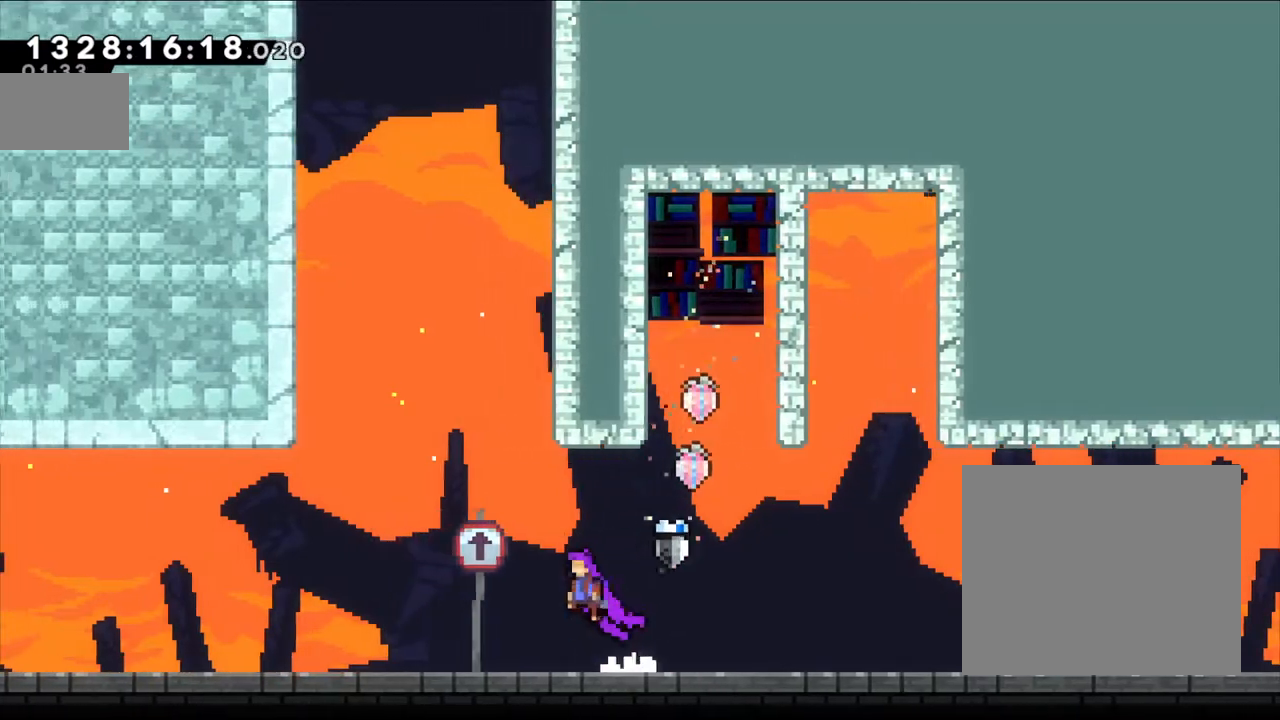
{"dt_ms": 500, "buttons": ["B", "L2"], "left_stick": "left", "right_stick": "center", "events": [[100, "left_stick", "up-left"], [150, "Y", "down"], [167, "B", "up"], [333, "A", "down"], [333, "Y", "up"], [383, "A", "up"], [383, "B", "down"], [433, "left_stick", "left"], [467, "L2", "down"]]}
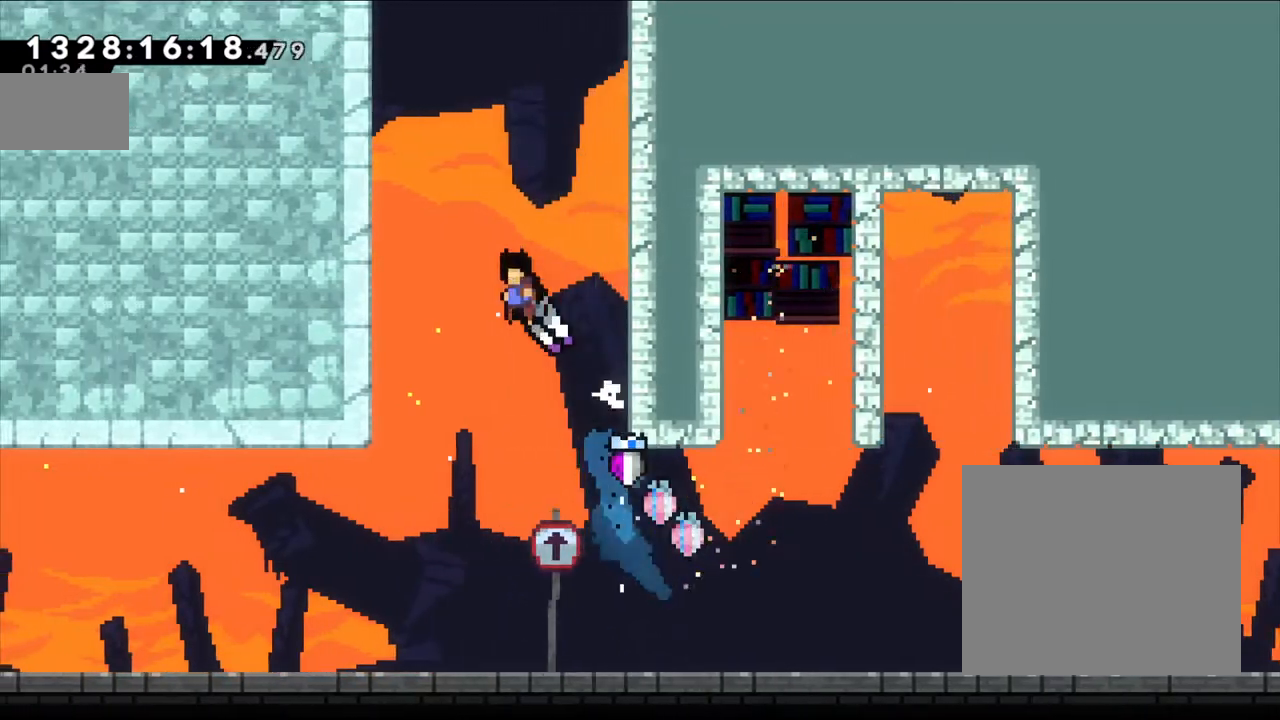
{"dt_ms": 500, "buttons": ["B", "L2"], "left_stick": "left", "right_stick": "center", "events": [[183, "B", "up"], [267, "B", "down"], [417, "B", "up"], [450, "B", "down"]]}
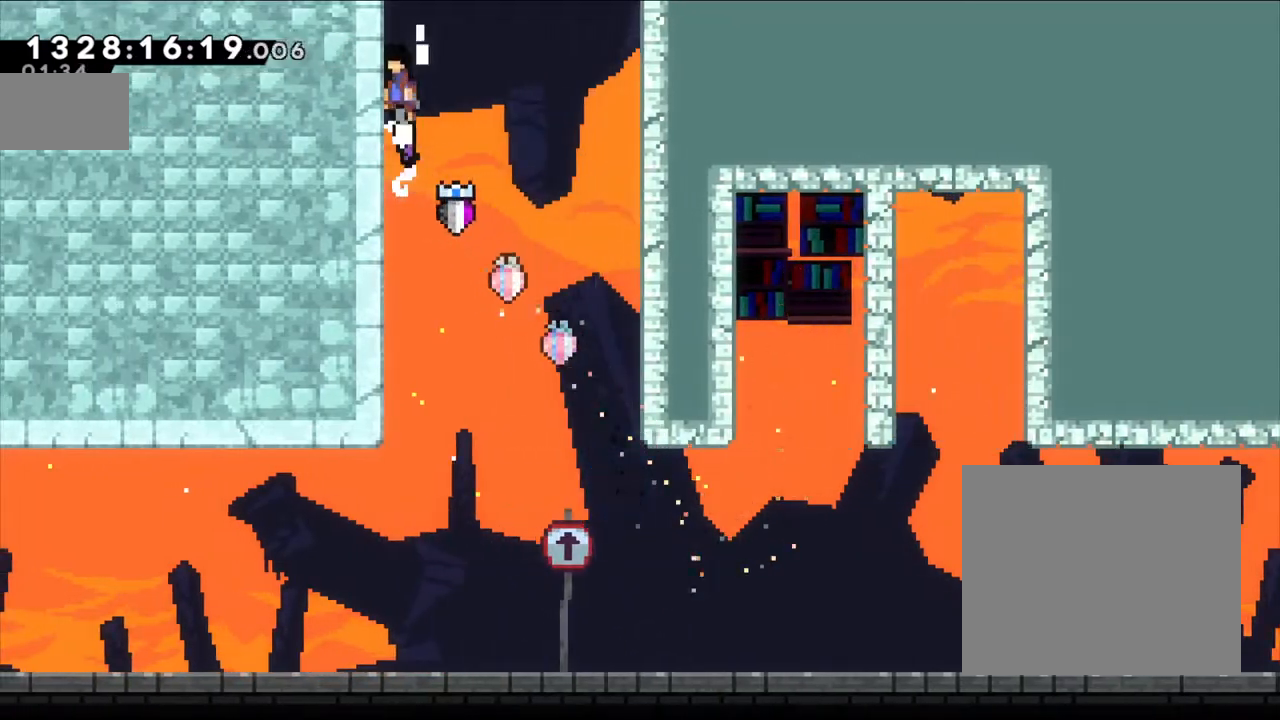
{"dt_ms": 500, "buttons": ["L2"], "left_stick": "center", "right_stick": "center", "events": [[17, "left_stick", "center"], [133, "B", "up"], [150, "B", "down"], [300, "B", "up"]]}
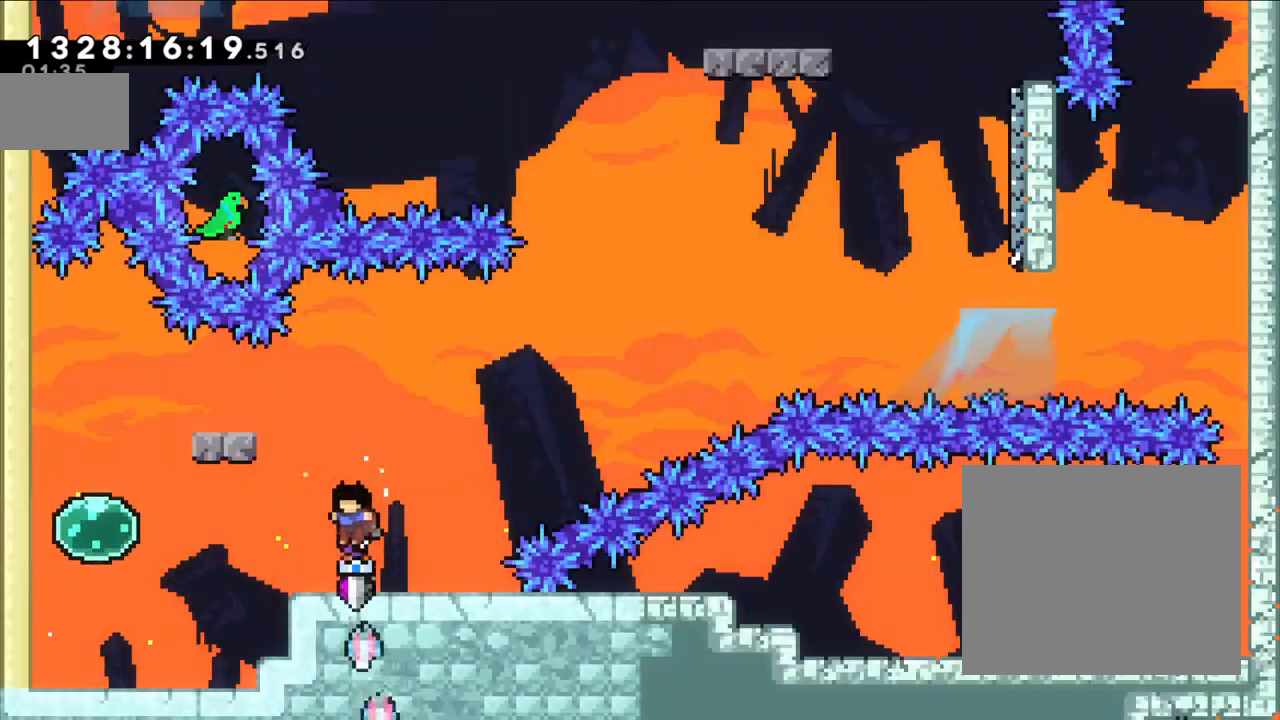
{"dt_ms": 500, "buttons": [], "left_stick": "left", "right_stick": "center", "events": [[117, "left_stick", "right"], [167, "L2", "up"], [217, "left_stick", "center"], [383, "left_stick", "left"]]}
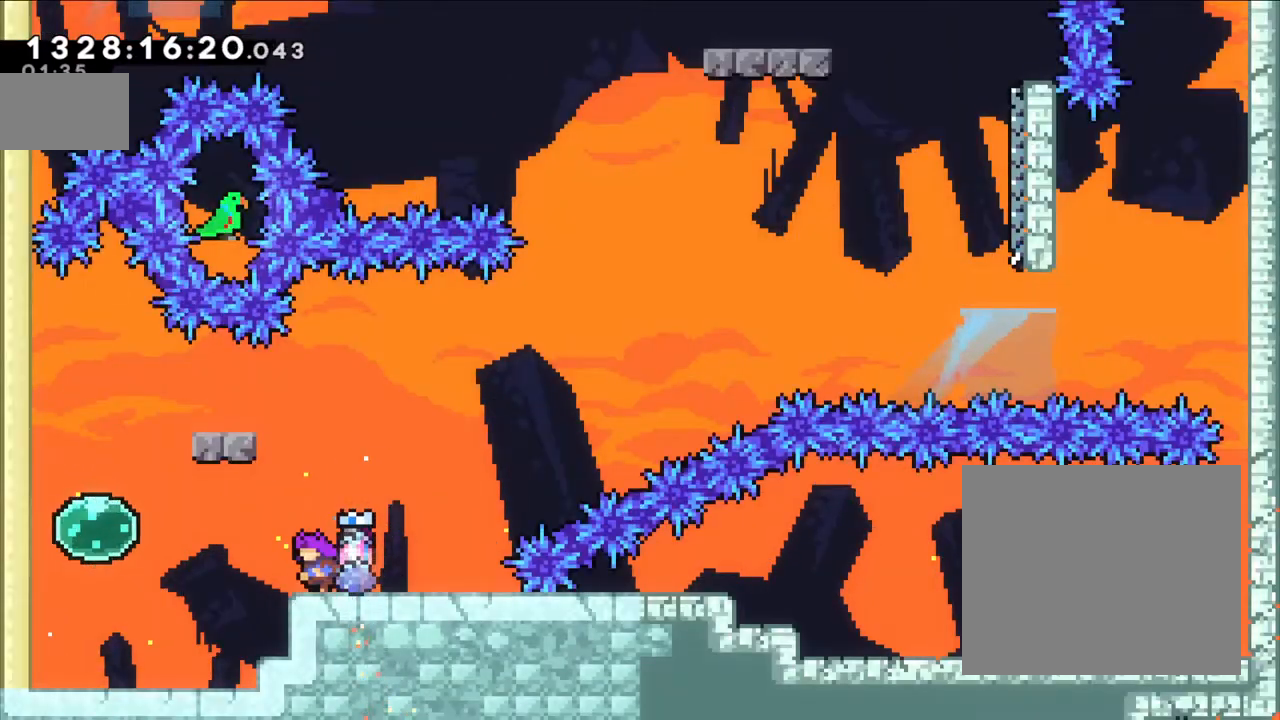
{"dt_ms": 500, "buttons": [], "left_stick": "left", "right_stick": "center", "events": [[133, "B", "down"], [300, "B", "up"]]}
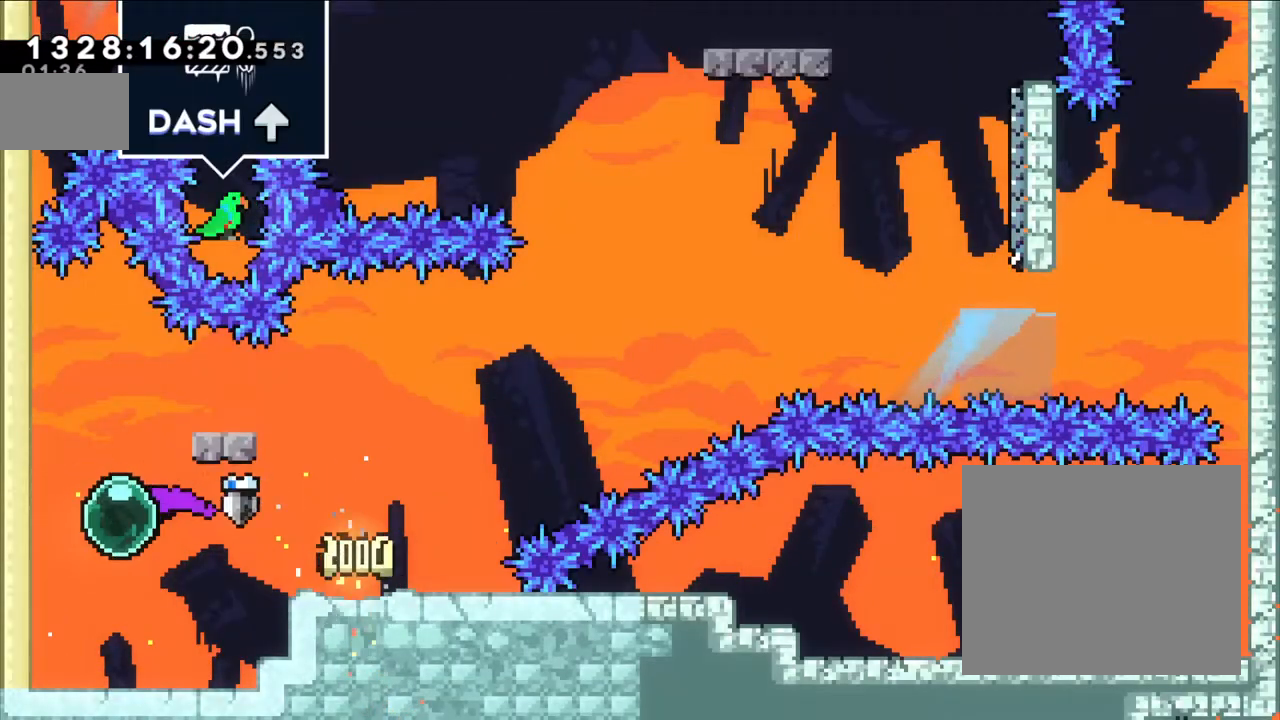
{"dt_ms": 500, "buttons": [], "left_stick": "down-right", "right_stick": "center", "events": [[133, "left_stick", "up"], [183, "Y", "down"], [367, "Y", "up"], [417, "left_stick", "center"], [500, "left_stick", "down-right"]]}
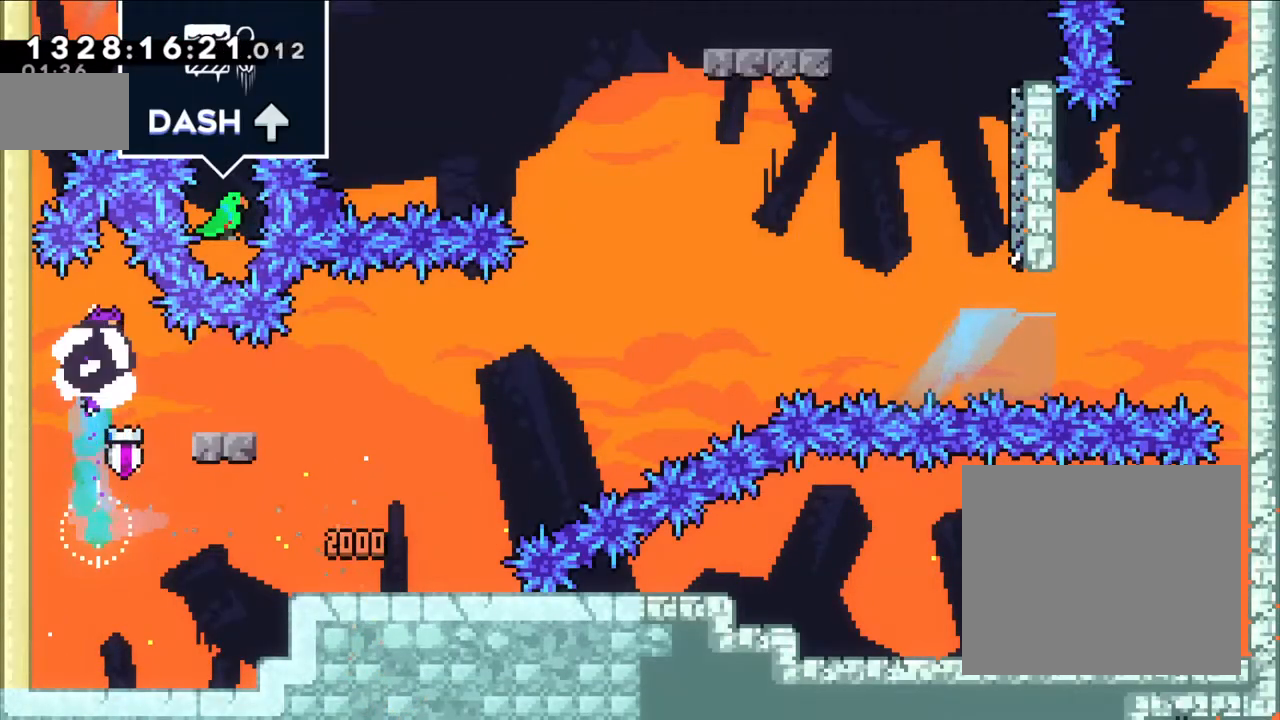
{"dt_ms": 500, "buttons": ["B"], "left_stick": "right", "right_stick": "center", "events": [[133, "Y", "down"], [317, "Y", "up"], [367, "B", "down"], [483, "left_stick", "right"]]}
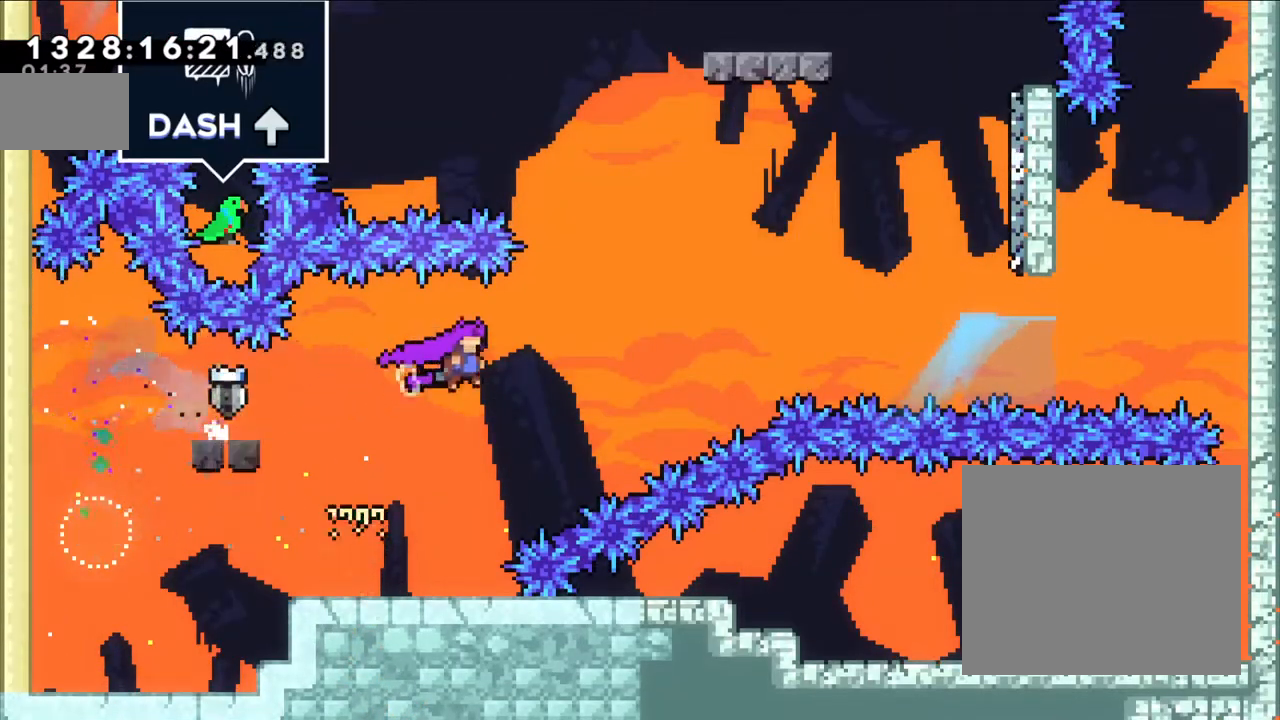
{"dt_ms": 1000, "buttons": [], "left_stick": "center", "right_stick": "center", "events": [[150, "left_stick", "up-right"], [250, "Y", "down"], [417, "B", "up"], [450, "Y", "up"], [550, "left_stick", "right"], [983, "left_stick", "center"]]}
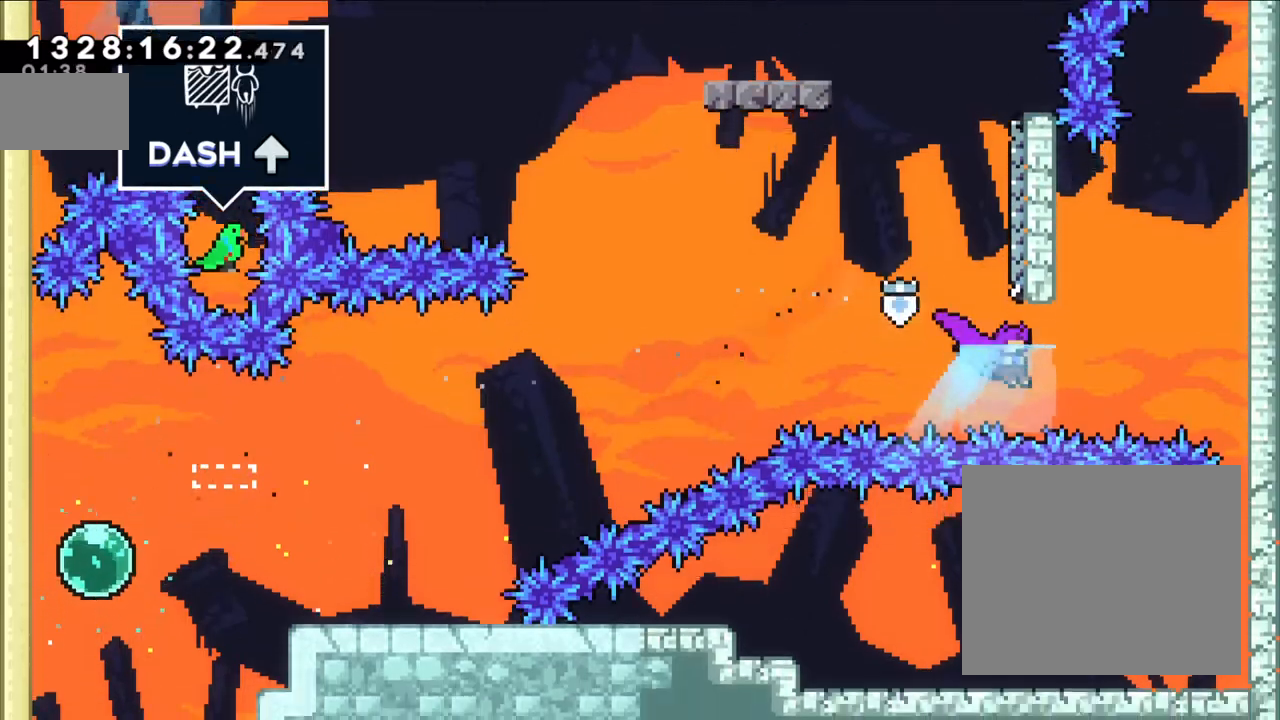
{"dt_ms": 500, "buttons": ["Y"], "left_stick": "up", "right_stick": "center", "events": [[300, "left_stick", "up"], [333, "Y", "down"]]}
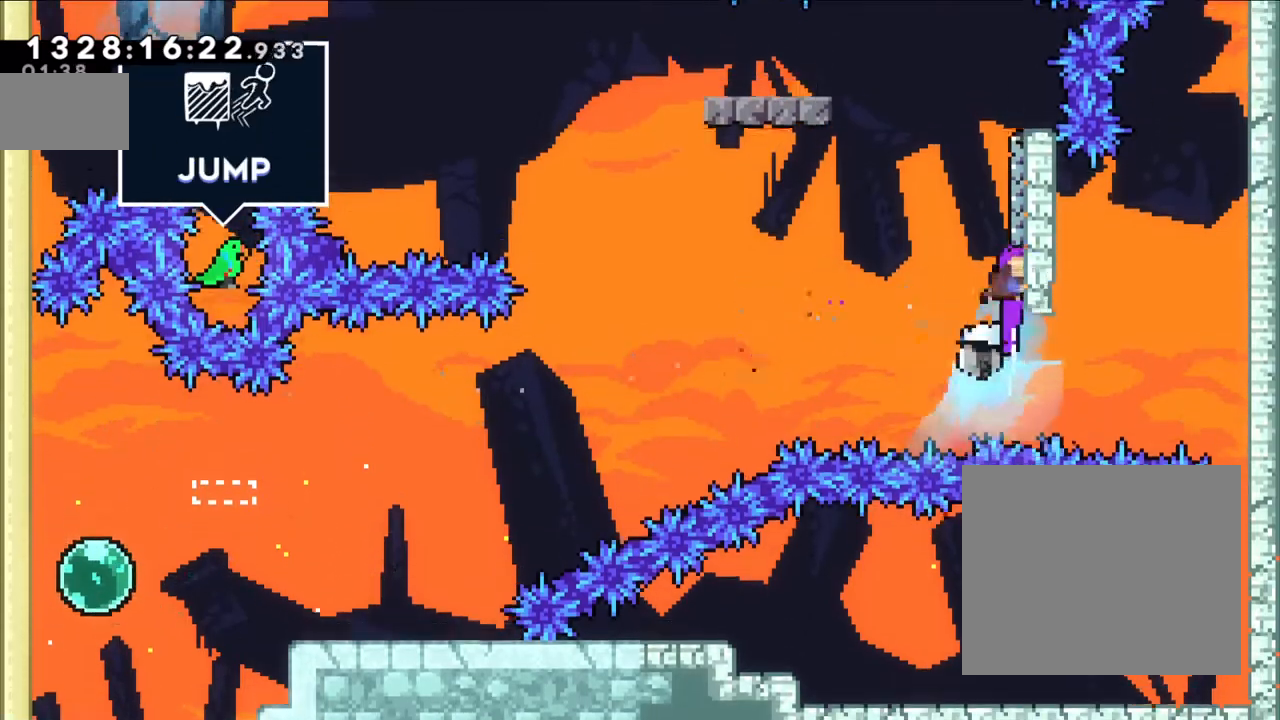
{"dt_ms": 500, "buttons": [], "left_stick": "down-left", "right_stick": "center"}